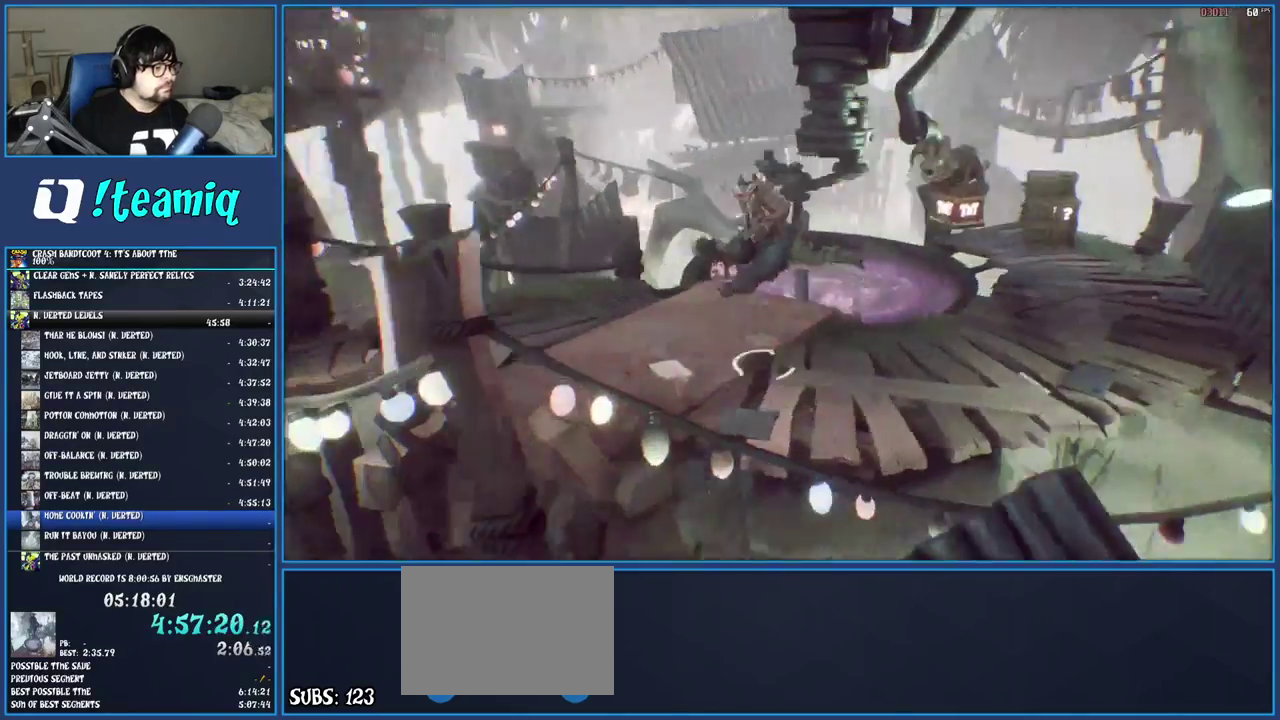
Gameplay with a controller (PlayStation layout); each line is a JSON object with the inputs held at the frame after it. "events" lists button and stick changes between this image and that frame as [ms after this image, input, new state], when the widget could be followed in between. Not read: L3 R3.
{"buttons": [], "left_stick": "left", "right_stick": "center", "events": [[133, "left_stick", "up-left"], [333, "left_stick", "left"]]}
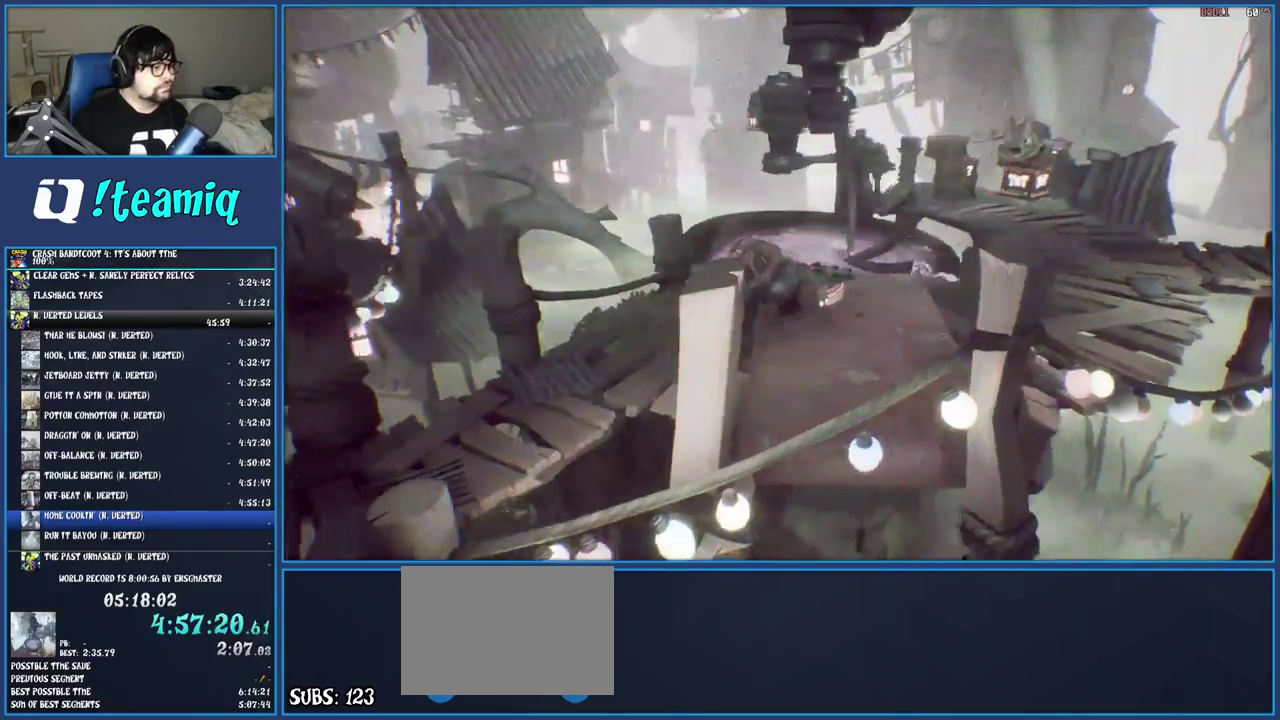
{"buttons": [], "left_stick": "down-left", "right_stick": "center", "events": [[83, "left_stick", "down-left"]]}
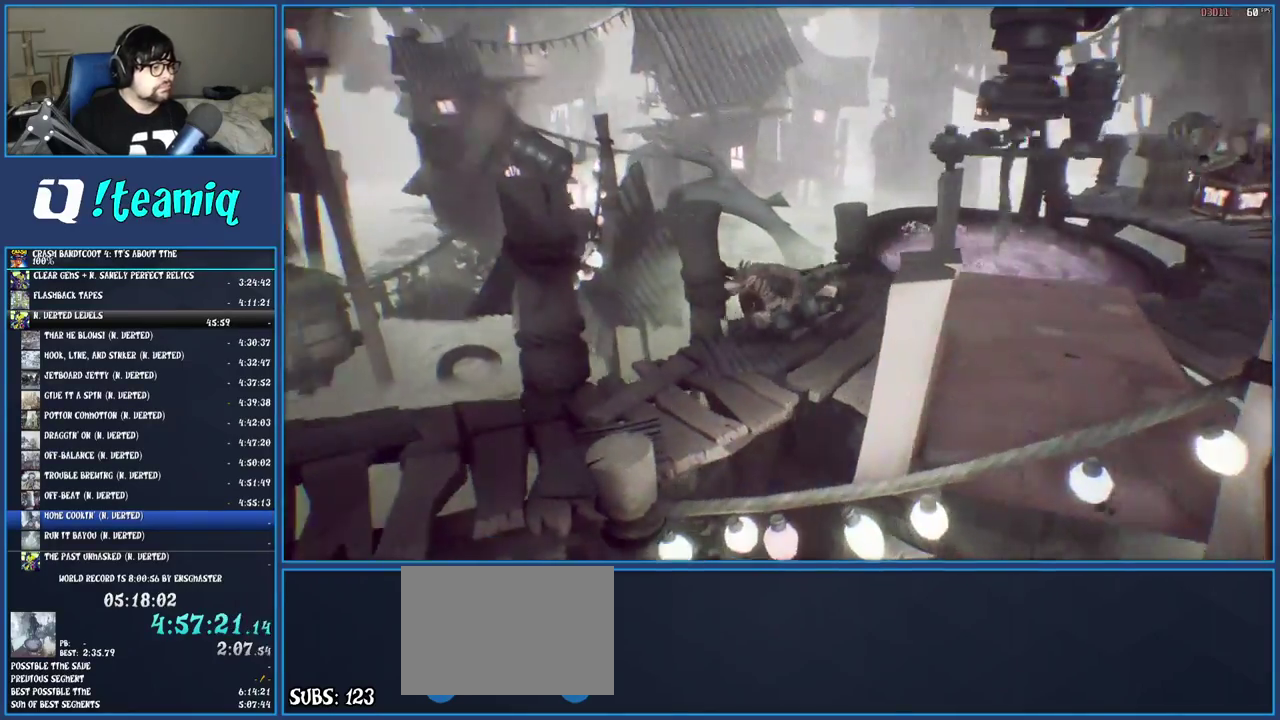
{"buttons": [], "left_stick": "left", "right_stick": "center", "events": [[450, "left_stick", "left"]]}
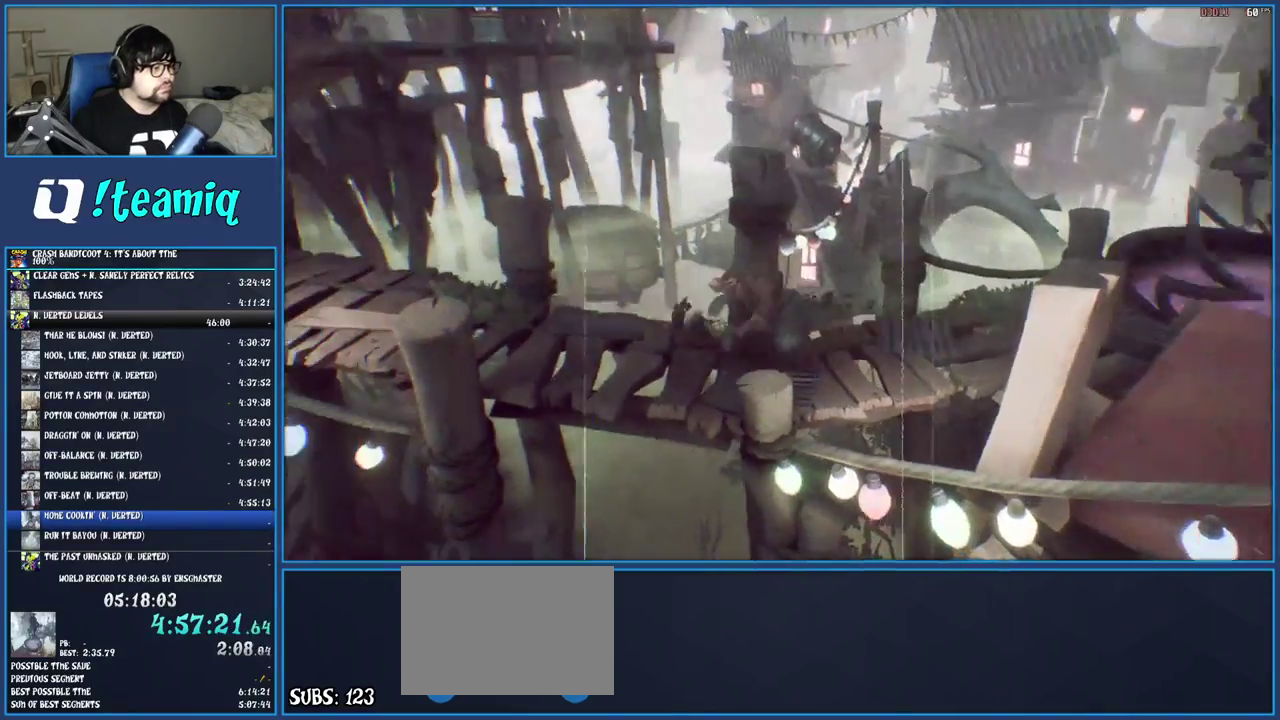
{"buttons": [], "left_stick": "left", "right_stick": "center", "events": []}
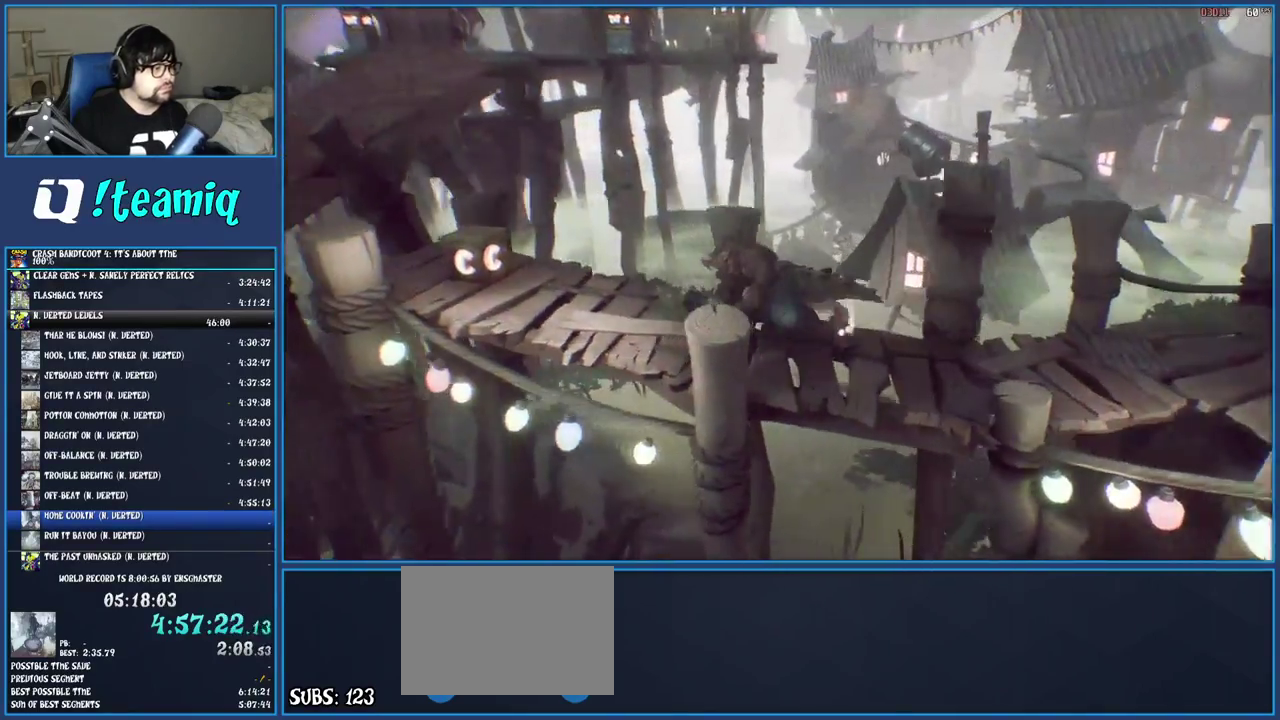
{"buttons": ["SQUARE"], "left_stick": "left", "right_stick": "center", "events": [[367, "SQUARE", "down"]]}
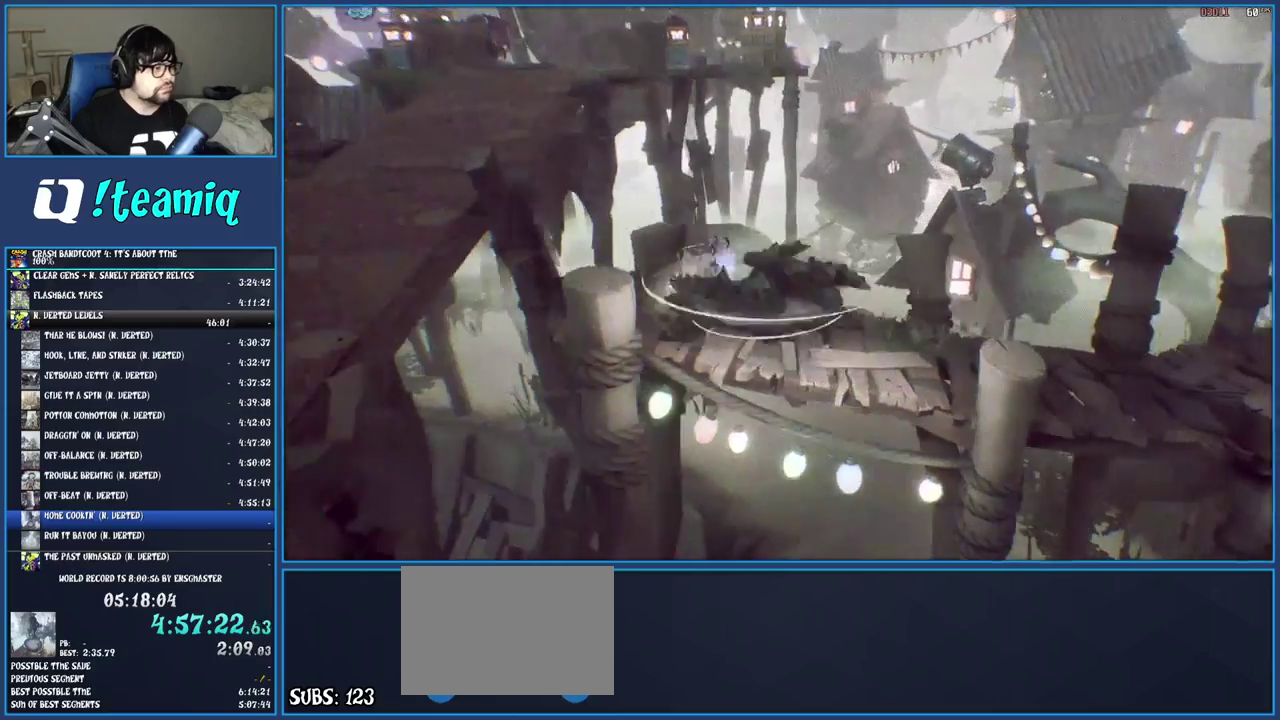
{"buttons": ["CROSS"], "left_stick": "left", "right_stick": "center", "events": [[17, "SQUARE", "up"], [350, "CROSS", "down"]]}
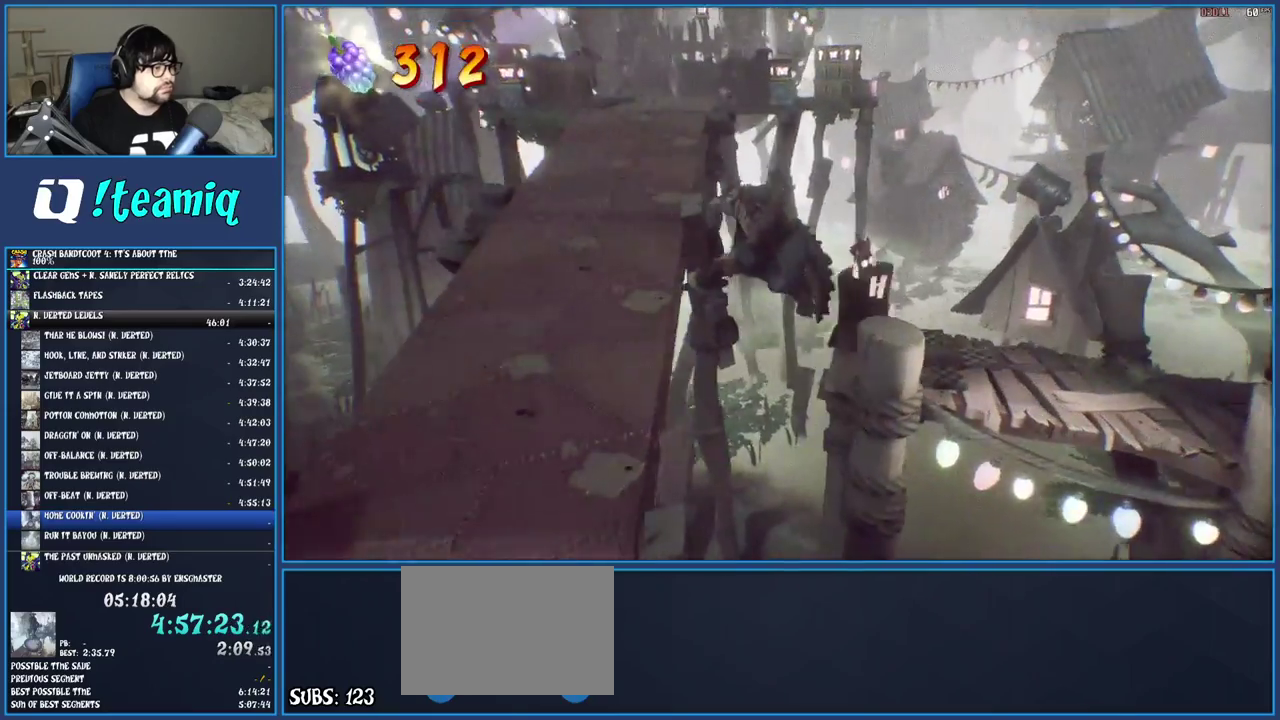
{"buttons": [], "left_stick": "up", "right_stick": "center", "events": [[67, "CROSS", "up"], [233, "left_stick", "up-left"], [383, "left_stick", "up"]]}
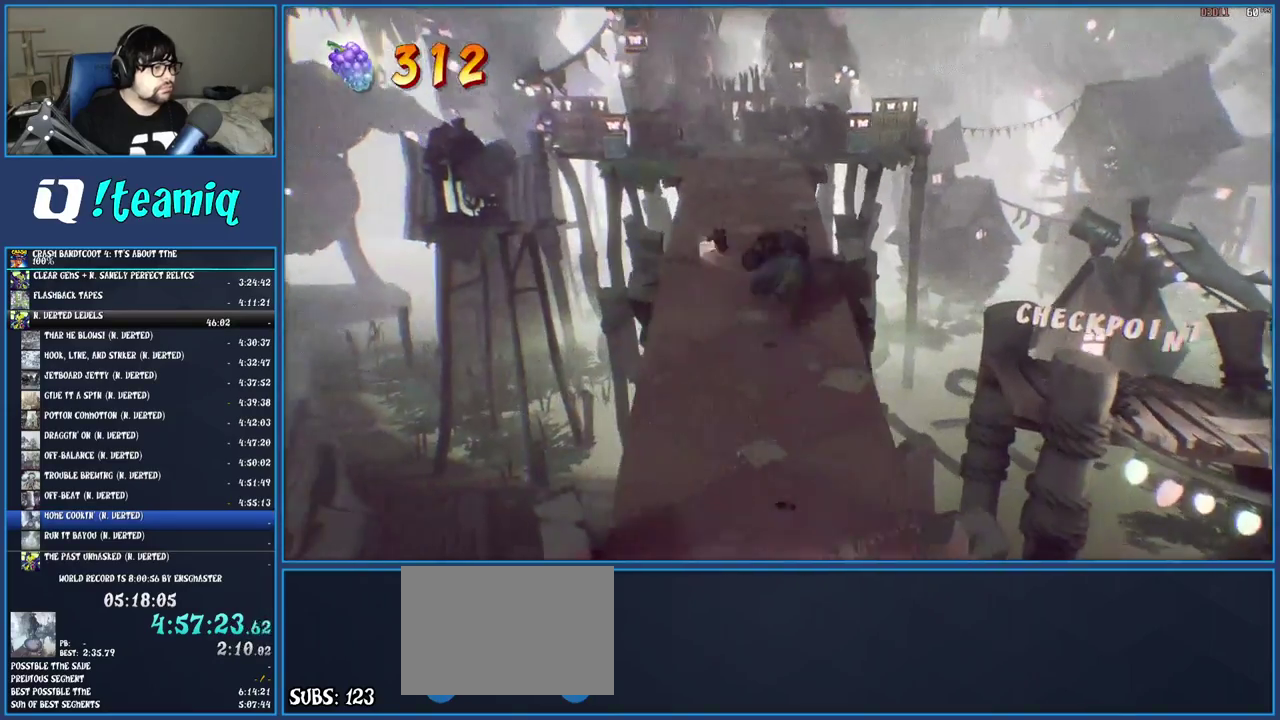
{"buttons": [], "left_stick": "up", "right_stick": "center", "events": [[233, "left_stick", "up-left"], [483, "left_stick", "up"]]}
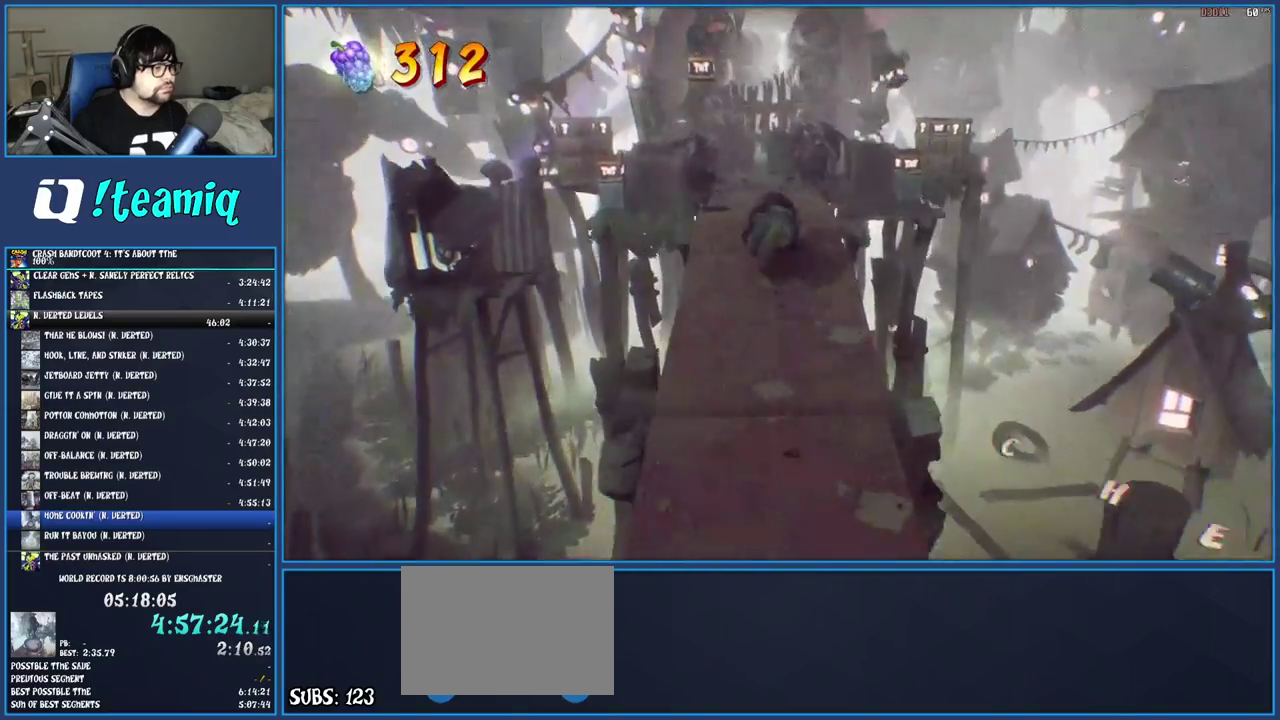
{"buttons": ["SQUARE"], "left_stick": "up-left", "right_stick": "center", "events": [[450, "left_stick", "up-left"], [483, "SQUARE", "down"]]}
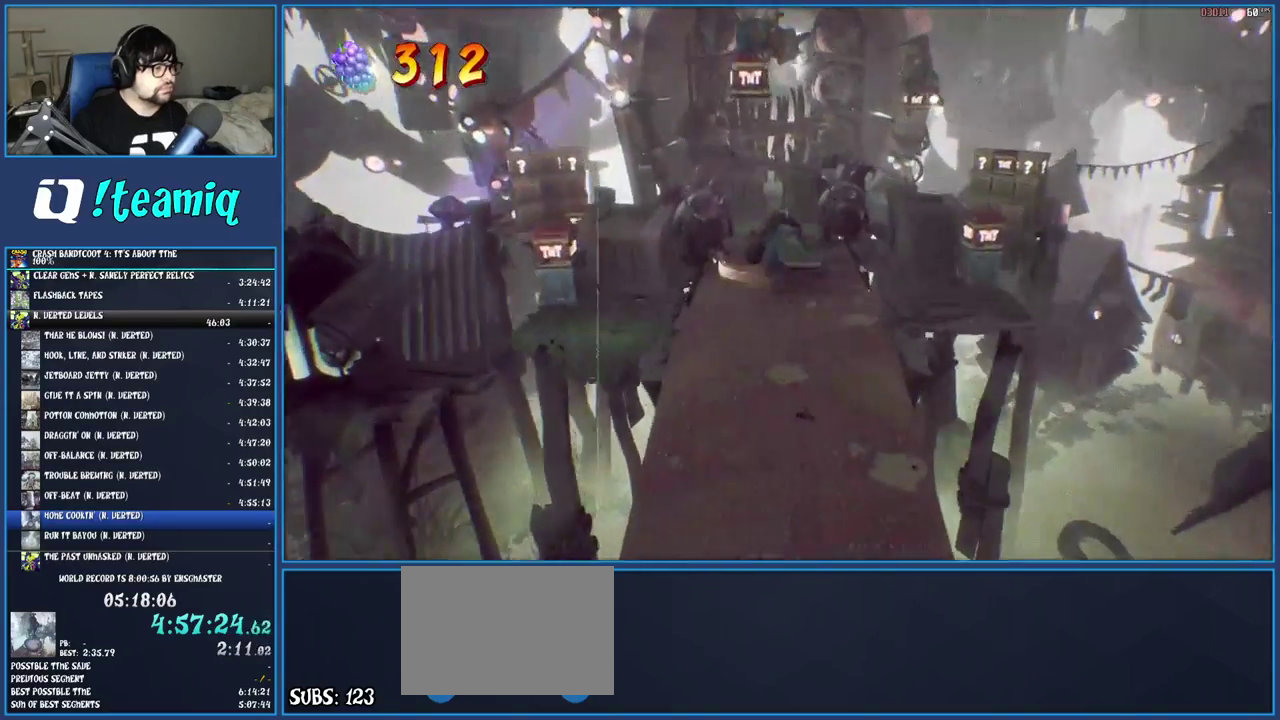
{"buttons": [], "left_stick": "up-left", "right_stick": "center", "events": [[150, "SQUARE", "up"], [167, "left_stick", "down-right"], [367, "left_stick", "up-left"]]}
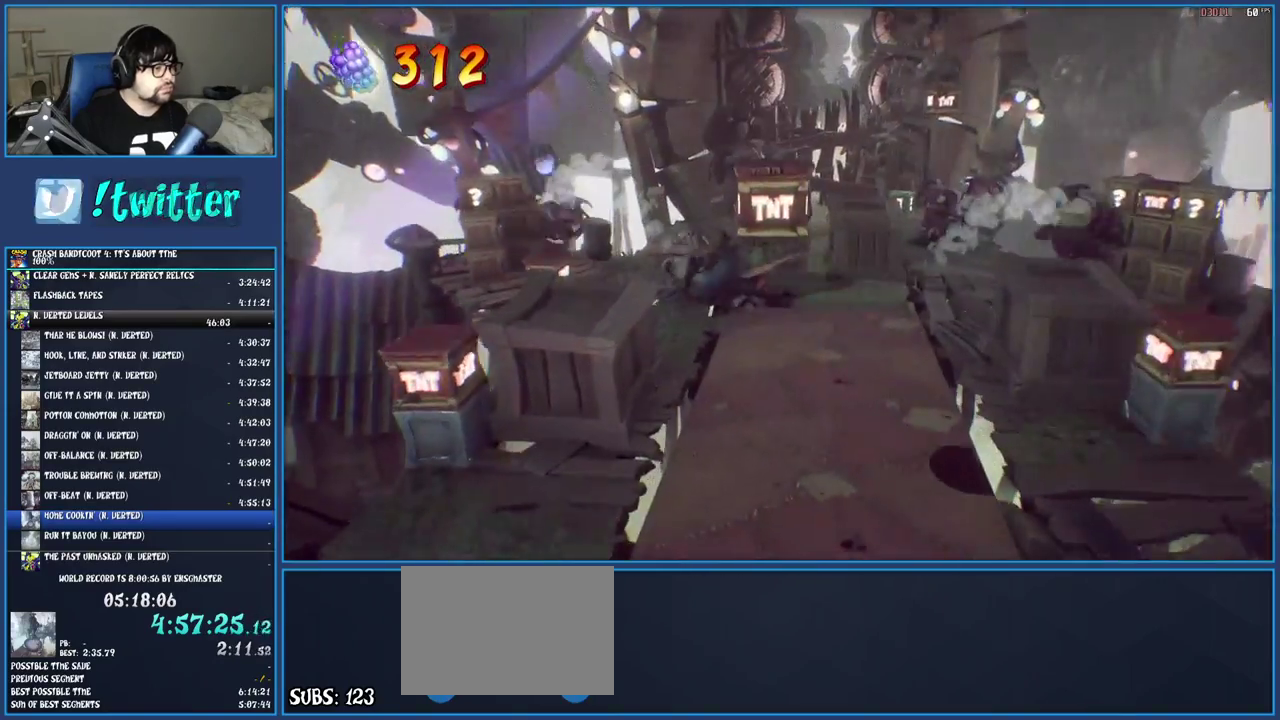
{"buttons": ["SQUARE"], "left_stick": "up-right", "right_stick": "center", "events": [[117, "left_stick", "up"], [300, "left_stick", "up-right"], [500, "SQUARE", "down"]]}
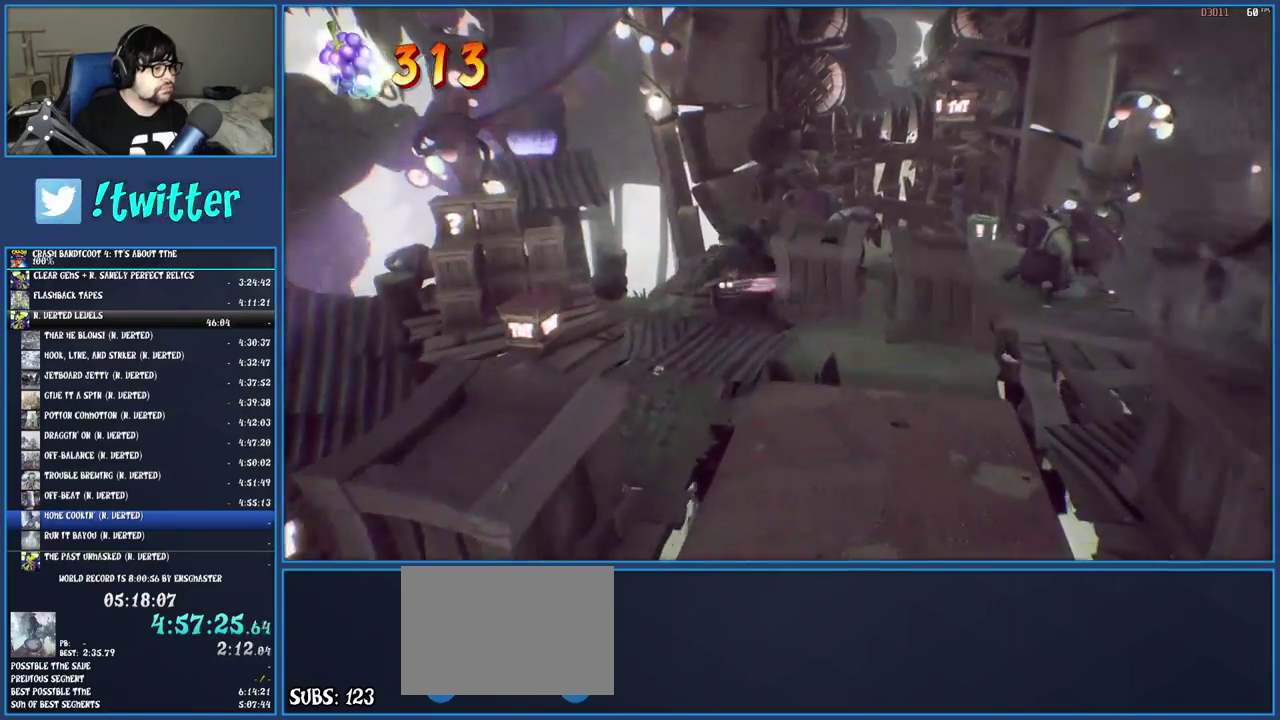
{"buttons": [], "left_stick": "up-right", "right_stick": "center", "events": [[183, "SQUARE", "up"], [350, "CROSS", "down"], [483, "CROSS", "up"]]}
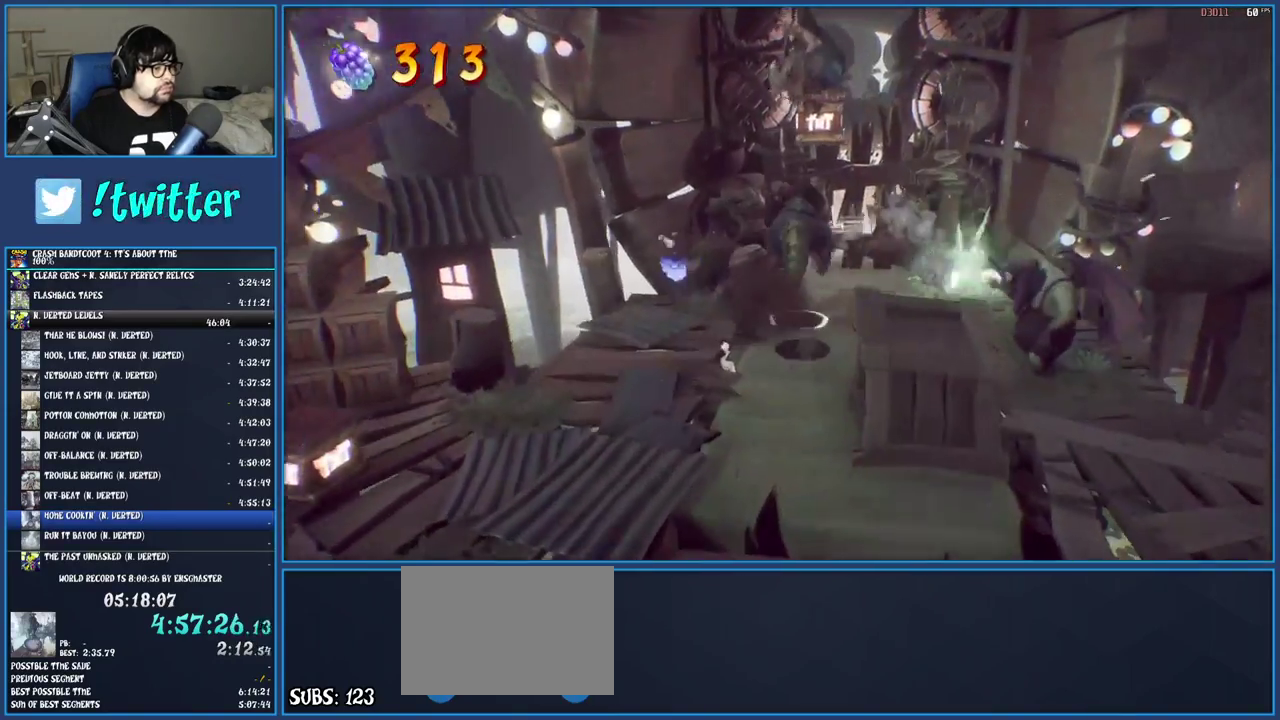
{"buttons": [], "left_stick": "up-right", "right_stick": "center"}
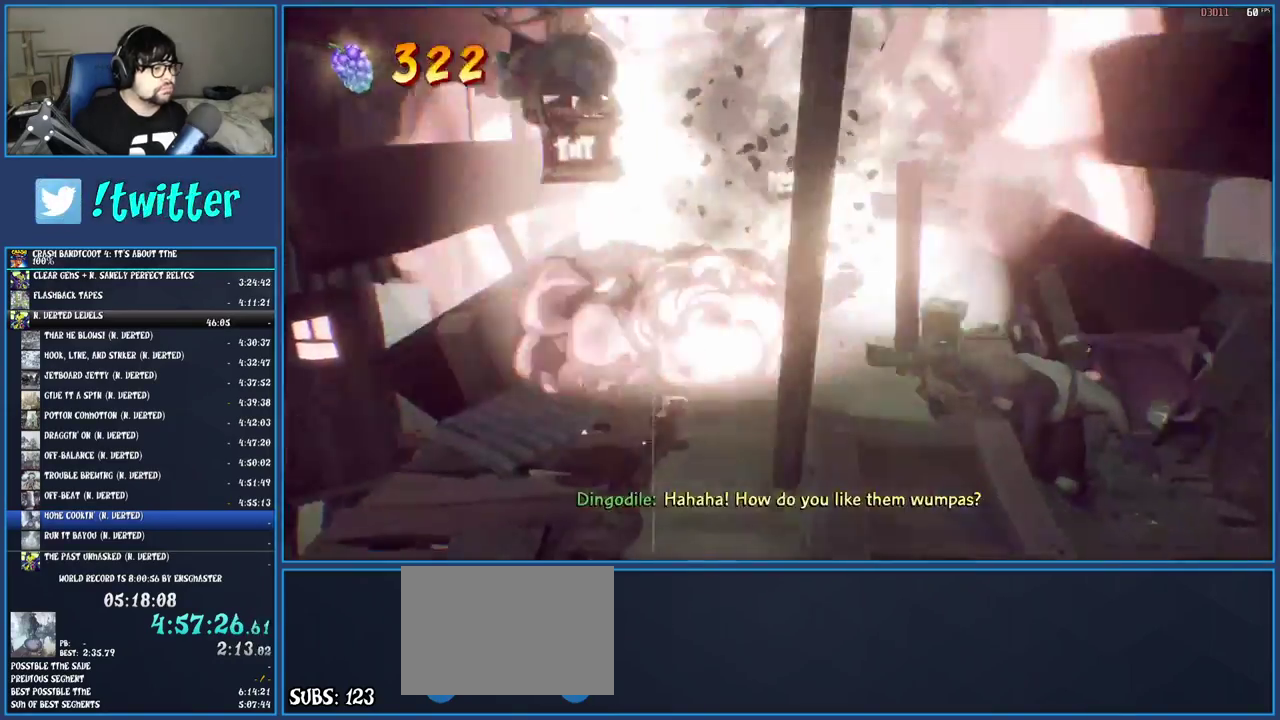
{"buttons": [], "left_stick": "up", "right_stick": "center", "events": [[200, "left_stick", "up"]]}
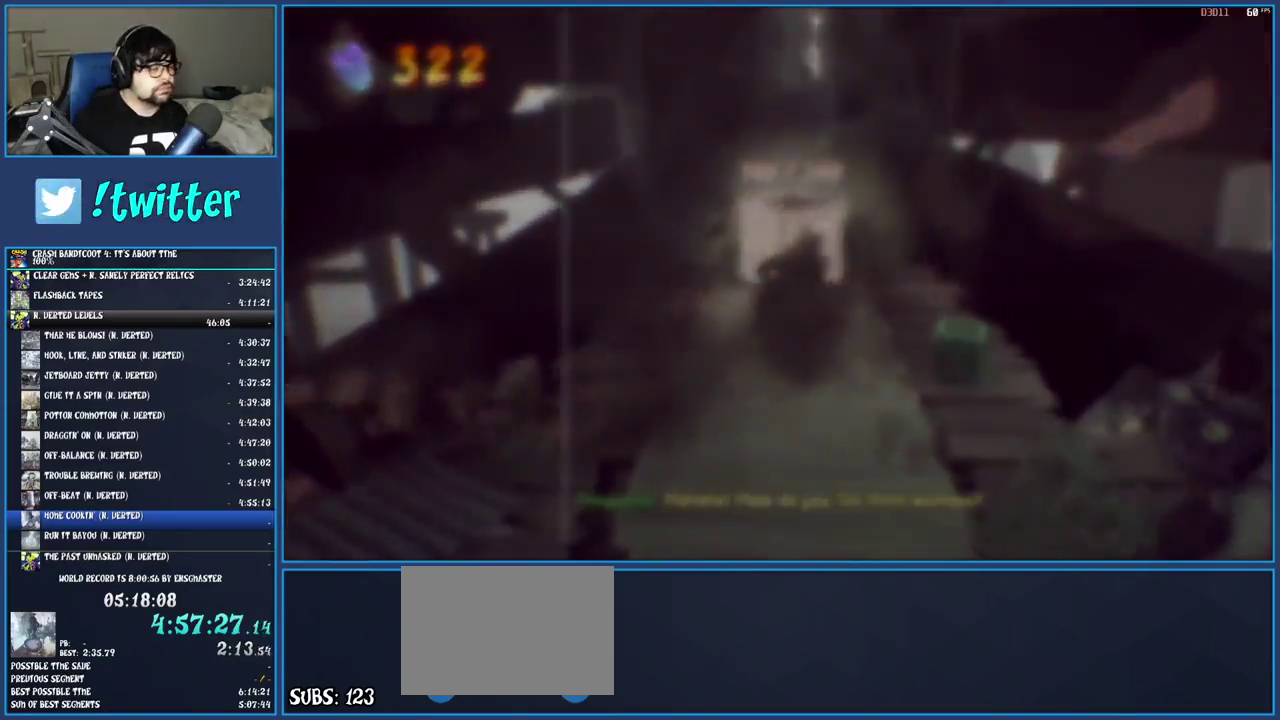
{"buttons": ["CROSS"], "left_stick": "center", "right_stick": "center", "events": [[33, "left_stick", "center"], [83, "CROSS", "down"], [183, "CROSS", "up"], [267, "CROSS", "down"], [350, "CROSS", "up"], [433, "CROSS", "down"]]}
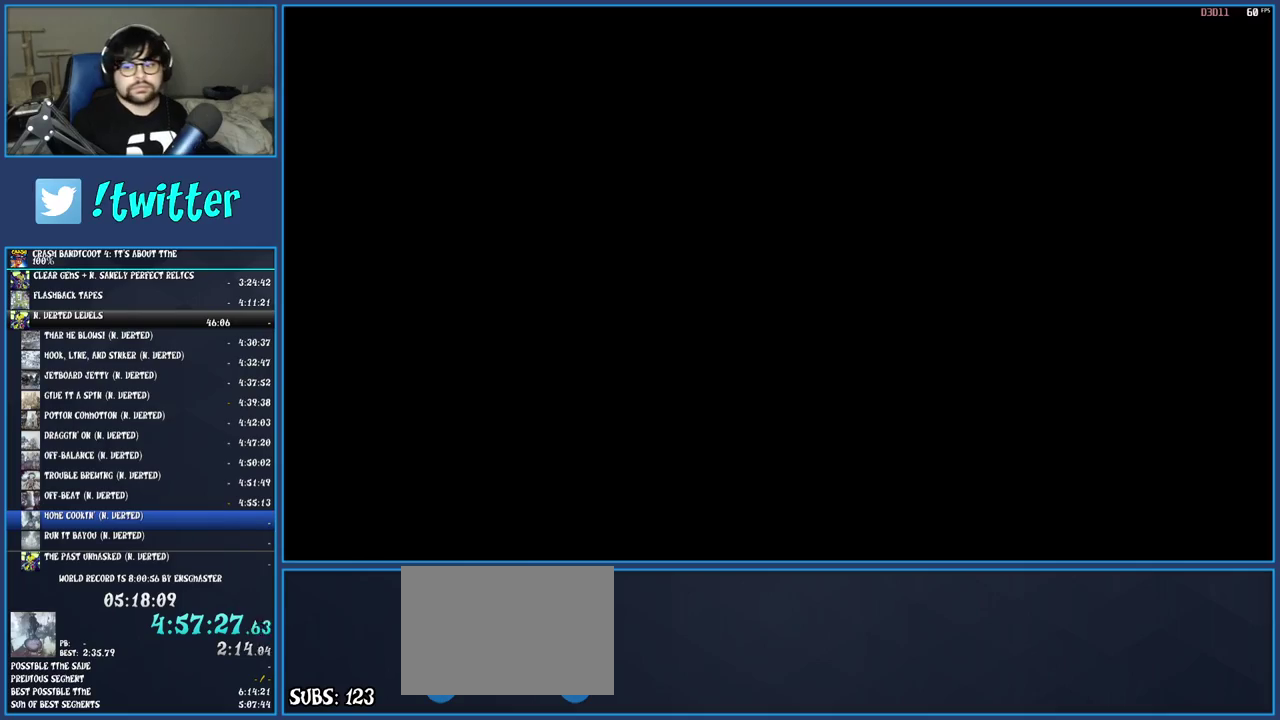
{"buttons": [], "left_stick": "center", "right_stick": "center", "events": [[17, "CROSS", "up"], [83, "CROSS", "down"], [167, "CROSS", "up"], [250, "CROSS", "down"], [333, "CROSS", "up"], [400, "CROSS", "down"], [500, "CROSS", "up"]]}
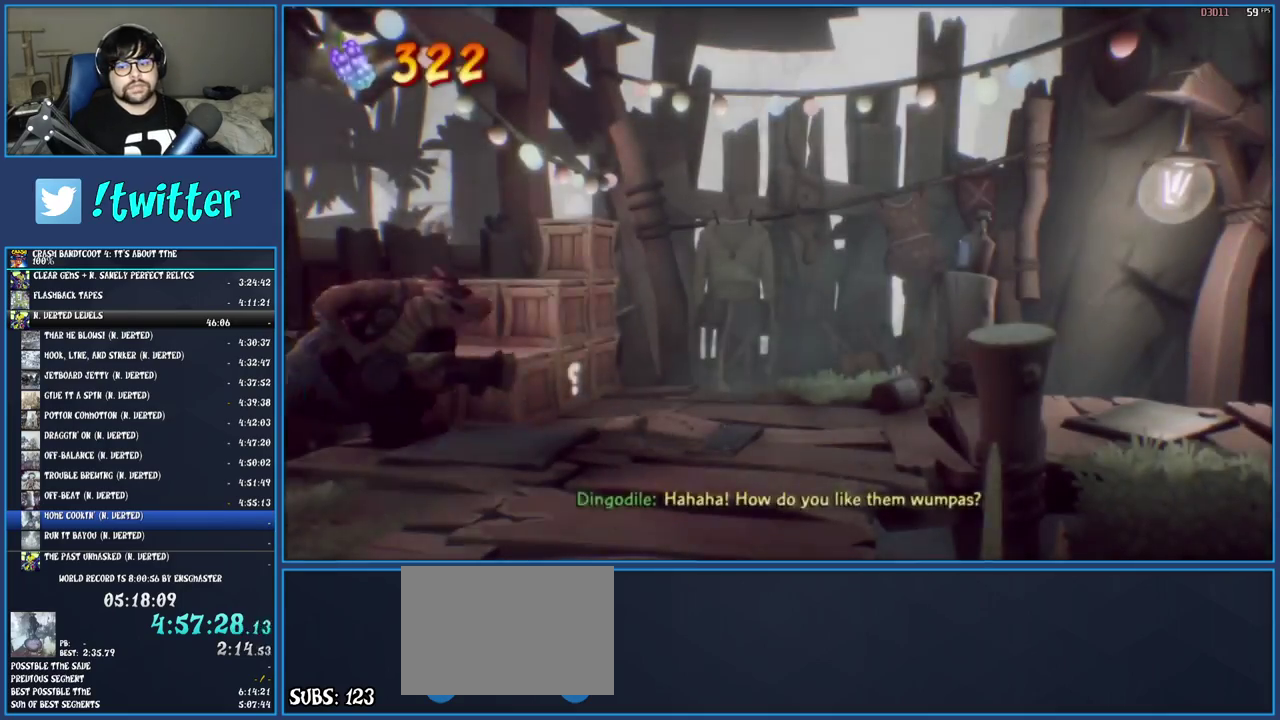
{"buttons": [], "left_stick": "center", "right_stick": "center", "events": [[83, "CROSS", "down"], [150, "CROSS", "up"], [233, "CROSS", "down"], [300, "CROSS", "up"], [367, "CROSS", "down"], [450, "CROSS", "up"]]}
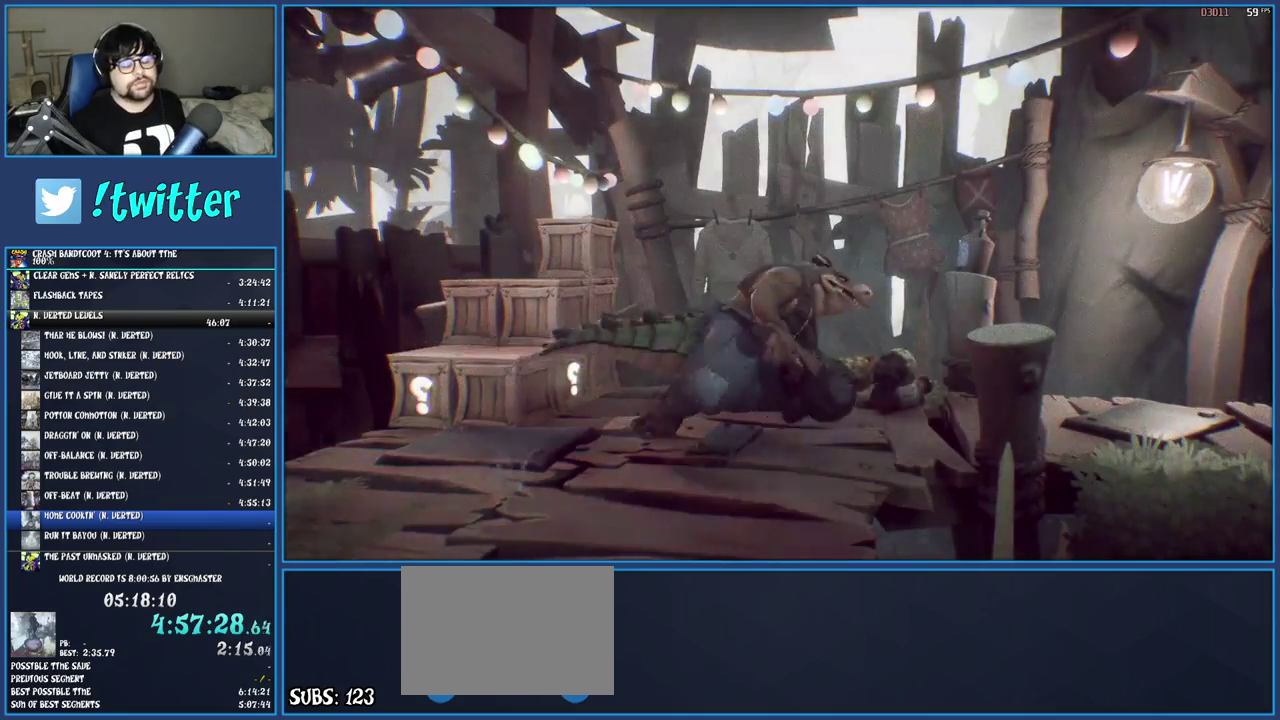
{"buttons": [], "left_stick": "center", "right_stick": "center", "events": [[33, "CROSS", "down"], [133, "CROSS", "up"], [200, "CROSS", "down"], [283, "CROSS", "up"], [367, "CROSS", "down"], [450, "CROSS", "up"]]}
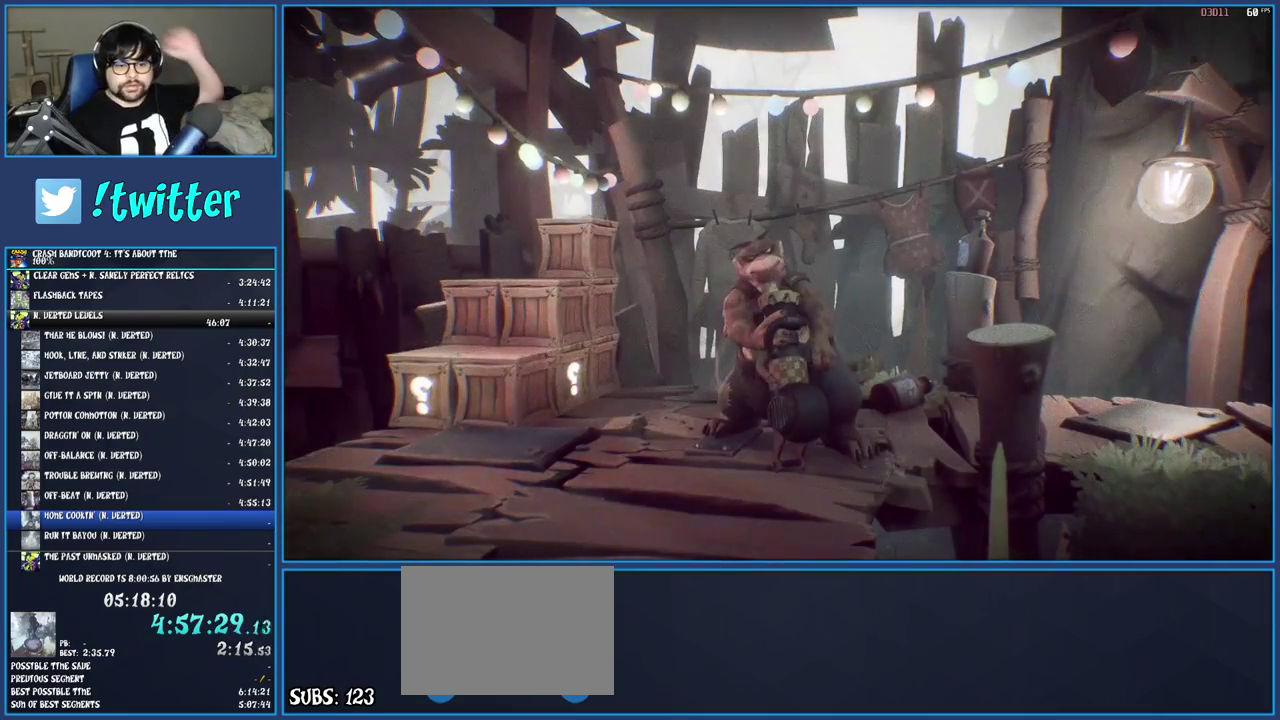
{"buttons": ["CROSS"], "left_stick": "center", "right_stick": "center", "events": [[33, "CROSS", "down"], [117, "CROSS", "up"], [183, "CROSS", "down"], [283, "CROSS", "up"], [333, "CROSS", "down"], [417, "CROSS", "up"], [483, "CROSS", "down"]]}
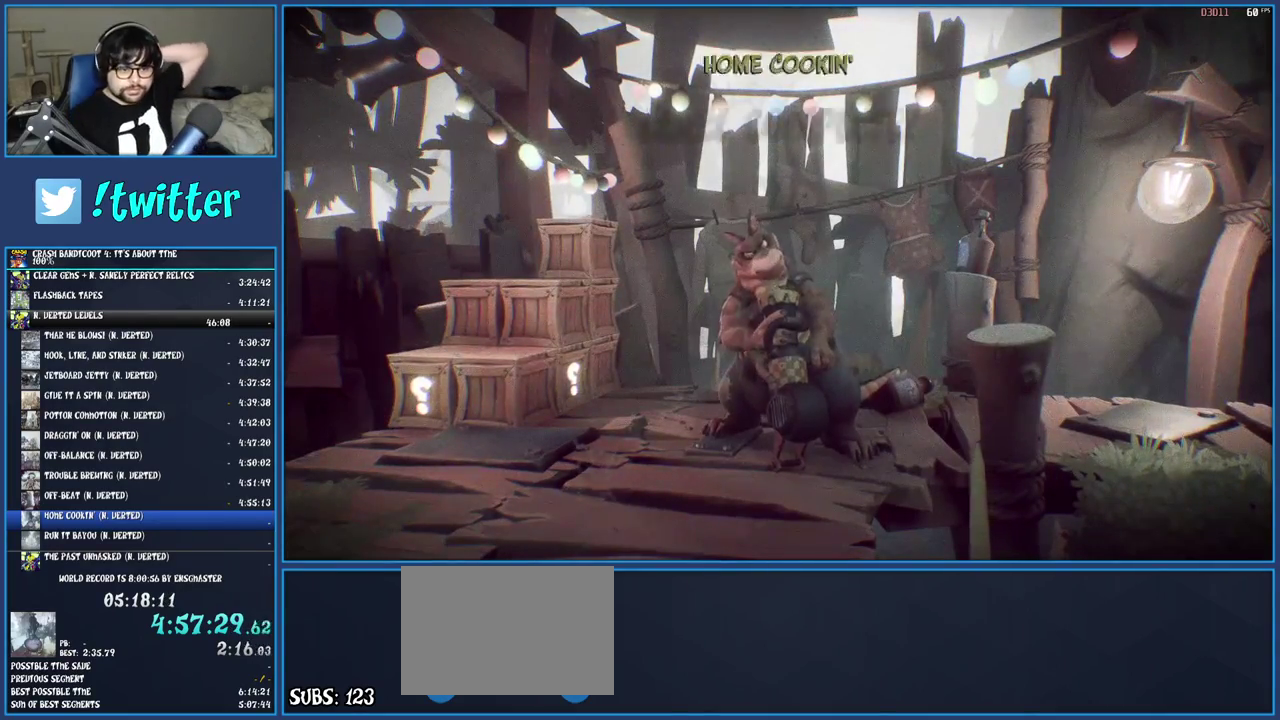
{"buttons": ["CROSS"], "left_stick": "center", "right_stick": "center", "events": [[83, "CROSS", "up"], [150, "CROSS", "down"], [233, "CROSS", "up"], [317, "CROSS", "down"], [383, "CROSS", "up"], [467, "CROSS", "down"]]}
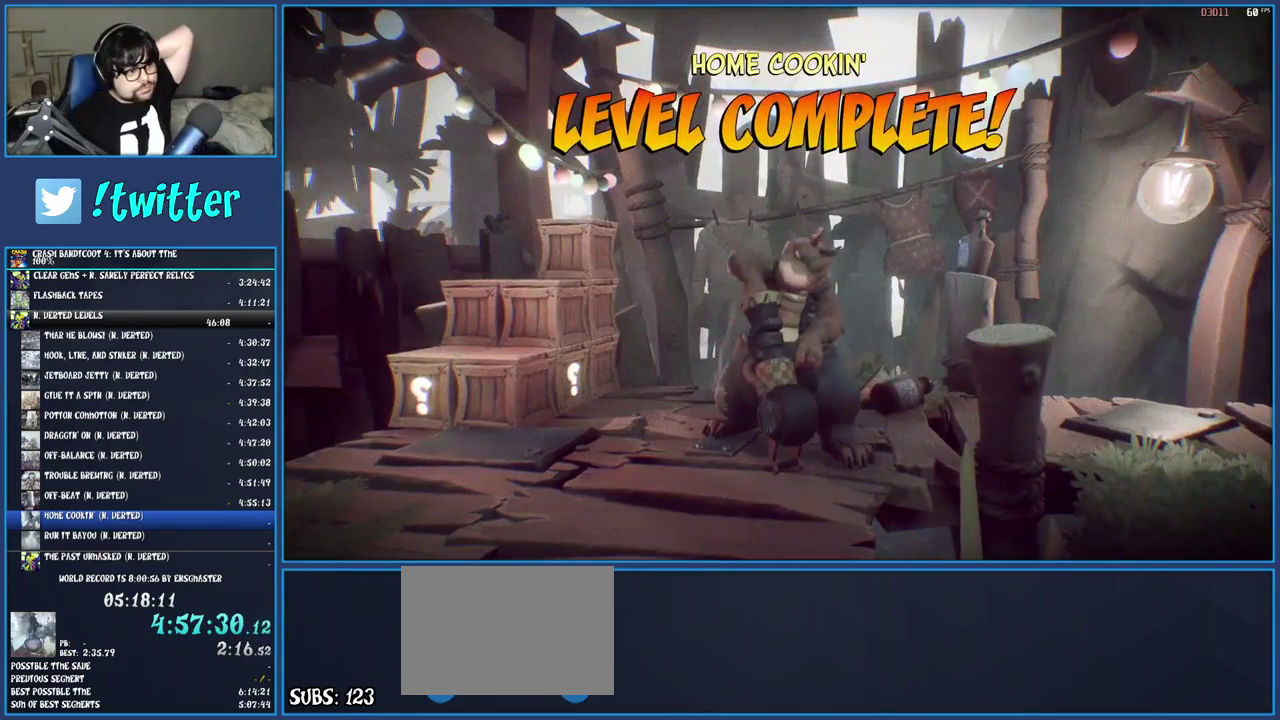
{"buttons": ["CROSS"], "left_stick": "center", "right_stick": "center", "events": [[33, "CROSS", "up"], [133, "CROSS", "down"], [200, "CROSS", "up"], [283, "CROSS", "down"], [350, "CROSS", "up"], [417, "CROSS", "down"]]}
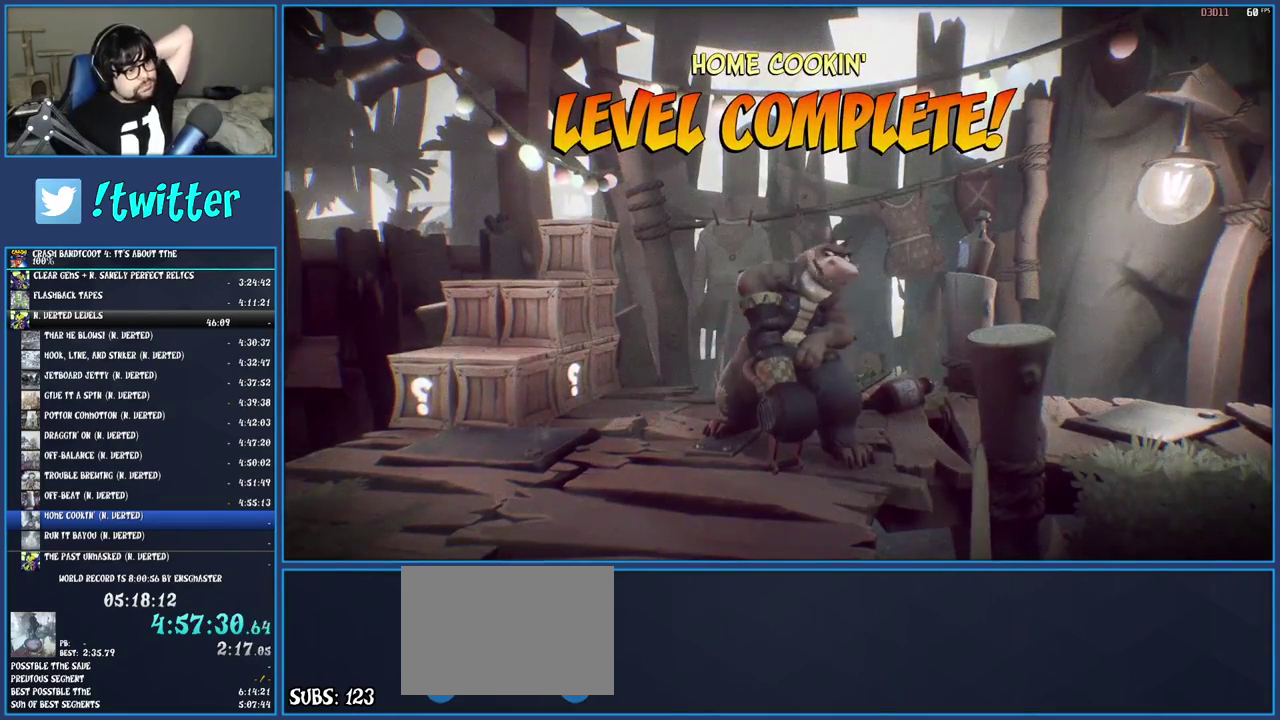
{"buttons": [], "left_stick": "center", "right_stick": "center", "events": [[17, "CROSS", "up"], [100, "CROSS", "down"], [150, "CROSS", "up"], [233, "CROSS", "down"], [317, "CROSS", "up"], [383, "CROSS", "down"], [450, "CROSS", "up"]]}
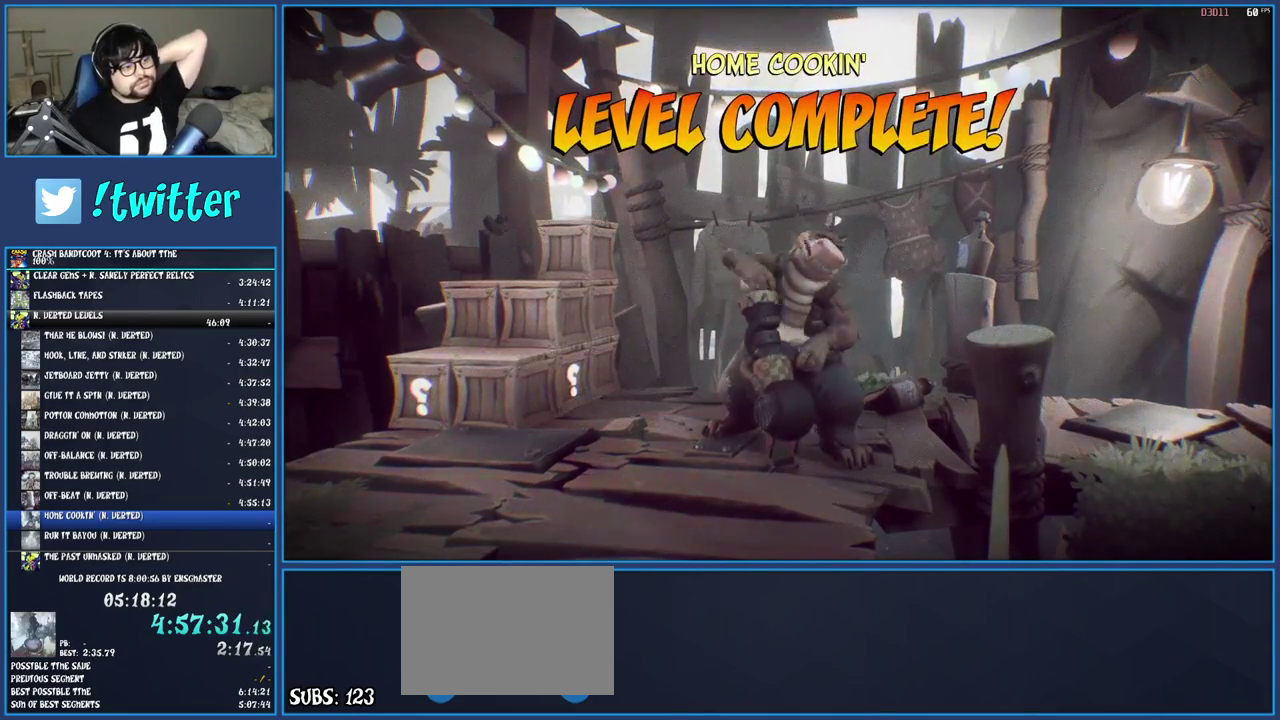
{"buttons": [], "left_stick": "center", "right_stick": "center", "events": [[33, "CROSS", "down"], [133, "CROSS", "up"], [200, "CROSS", "down"], [283, "CROSS", "up"], [367, "CROSS", "down"], [450, "CROSS", "up"]]}
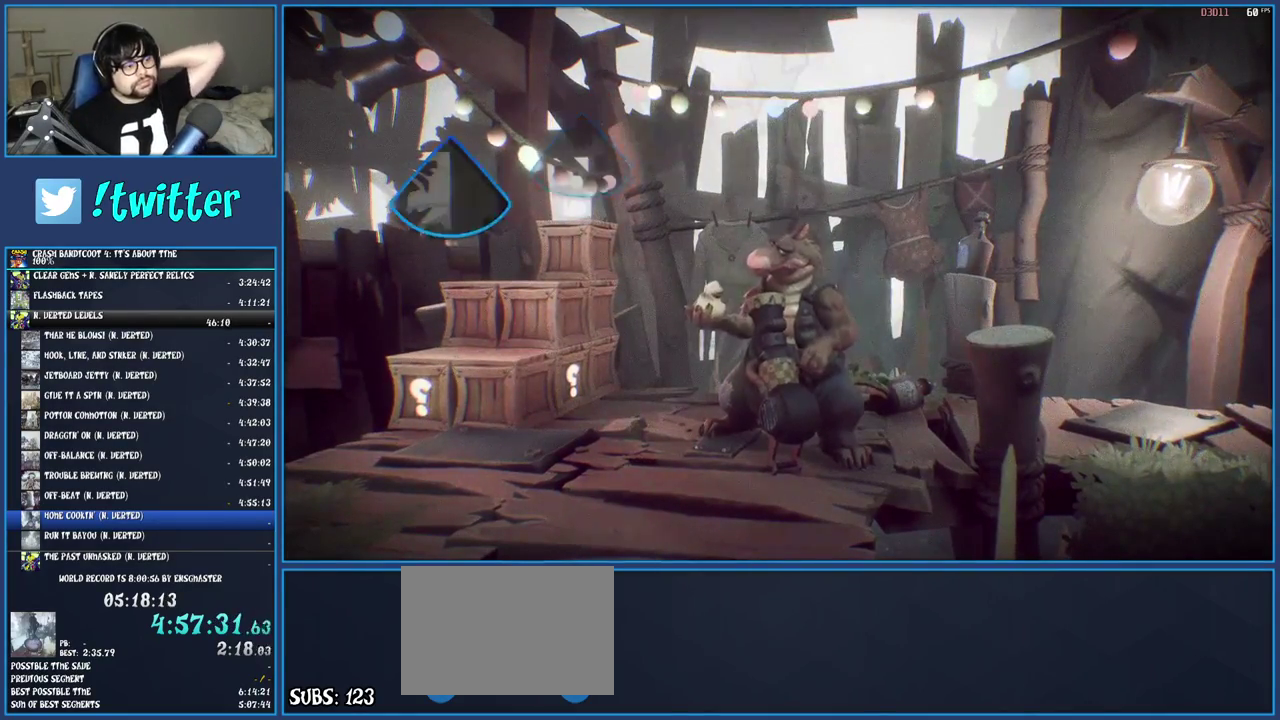
{"buttons": ["CROSS"], "left_stick": "center", "right_stick": "center", "events": [[33, "CROSS", "down"], [100, "CROSS", "up"], [183, "CROSS", "down"], [250, "CROSS", "up"], [317, "CROSS", "down"], [383, "CROSS", "up"], [483, "CROSS", "down"]]}
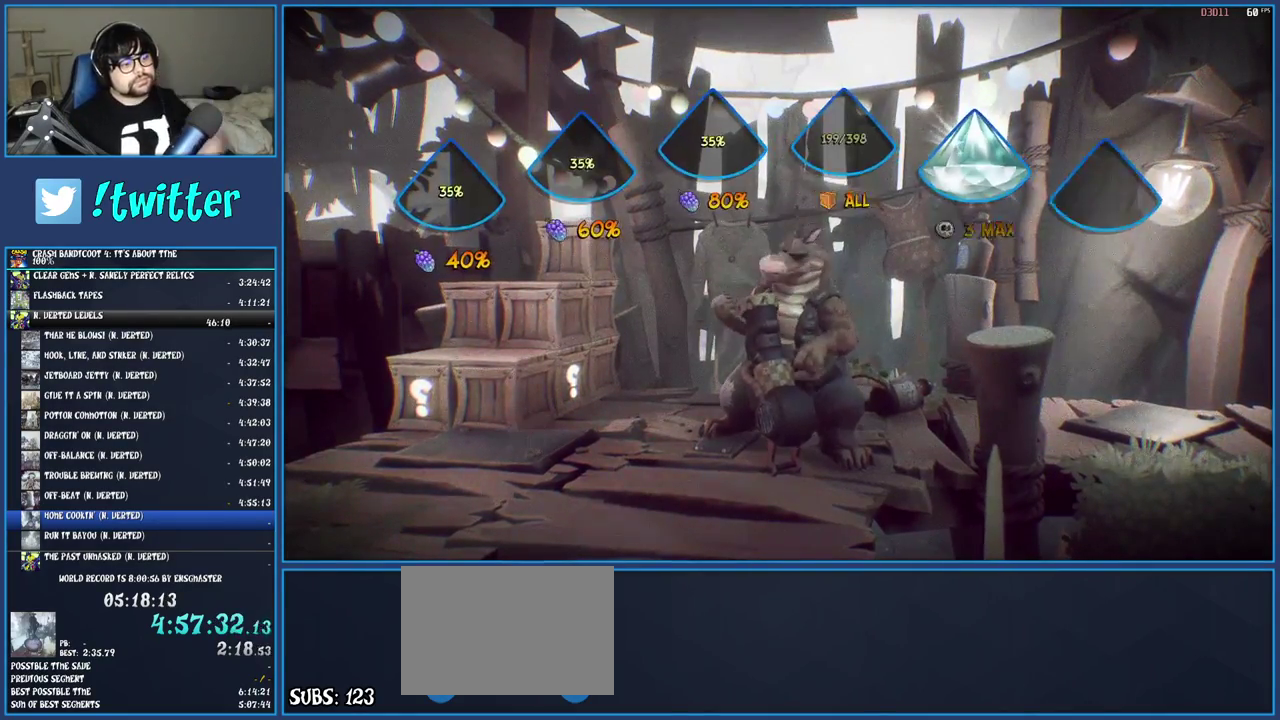
{"buttons": ["CROSS"], "left_stick": "center", "right_stick": "center", "events": [[67, "CROSS", "up"], [133, "CROSS", "down"], [200, "CROSS", "up"], [283, "CROSS", "down"]]}
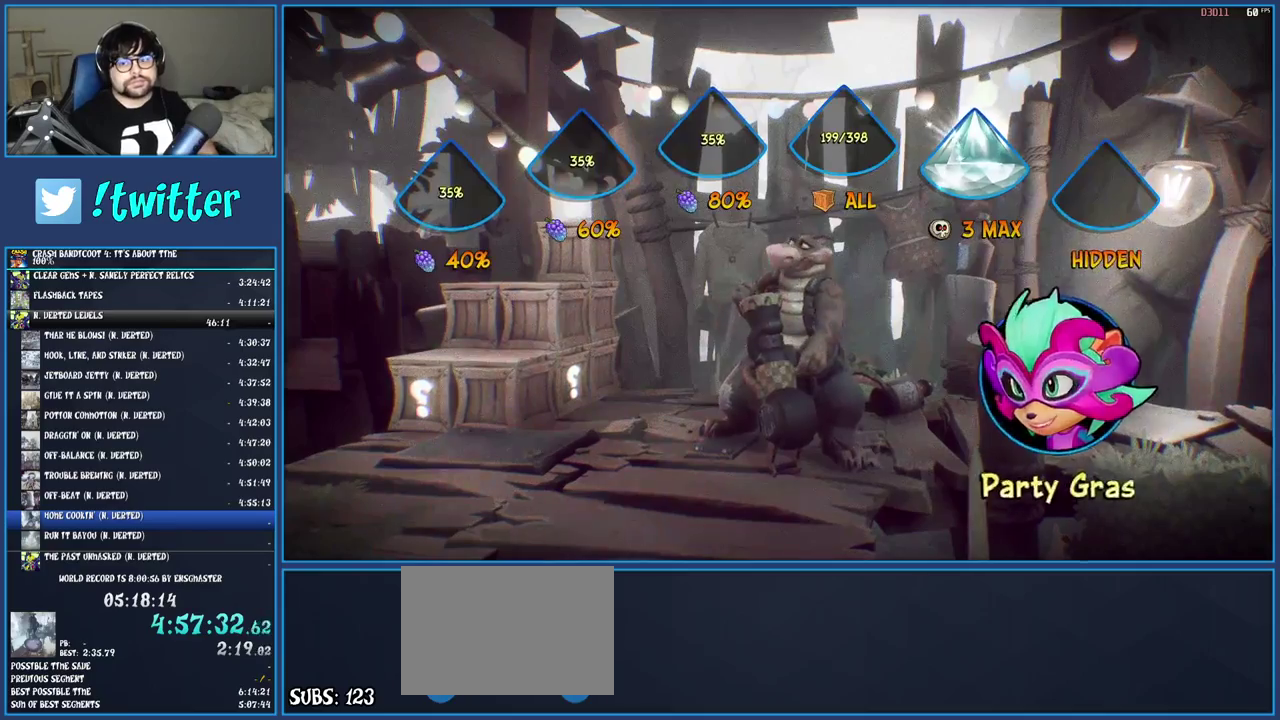
{"buttons": [], "left_stick": "center", "right_stick": "center", "events": [[17, "CROSS", "up"], [83, "CROSS", "down"], [150, "CROSS", "up"], [233, "CROSS", "down"], [300, "CROSS", "up"], [367, "CROSS", "down"], [450, "CROSS", "up"]]}
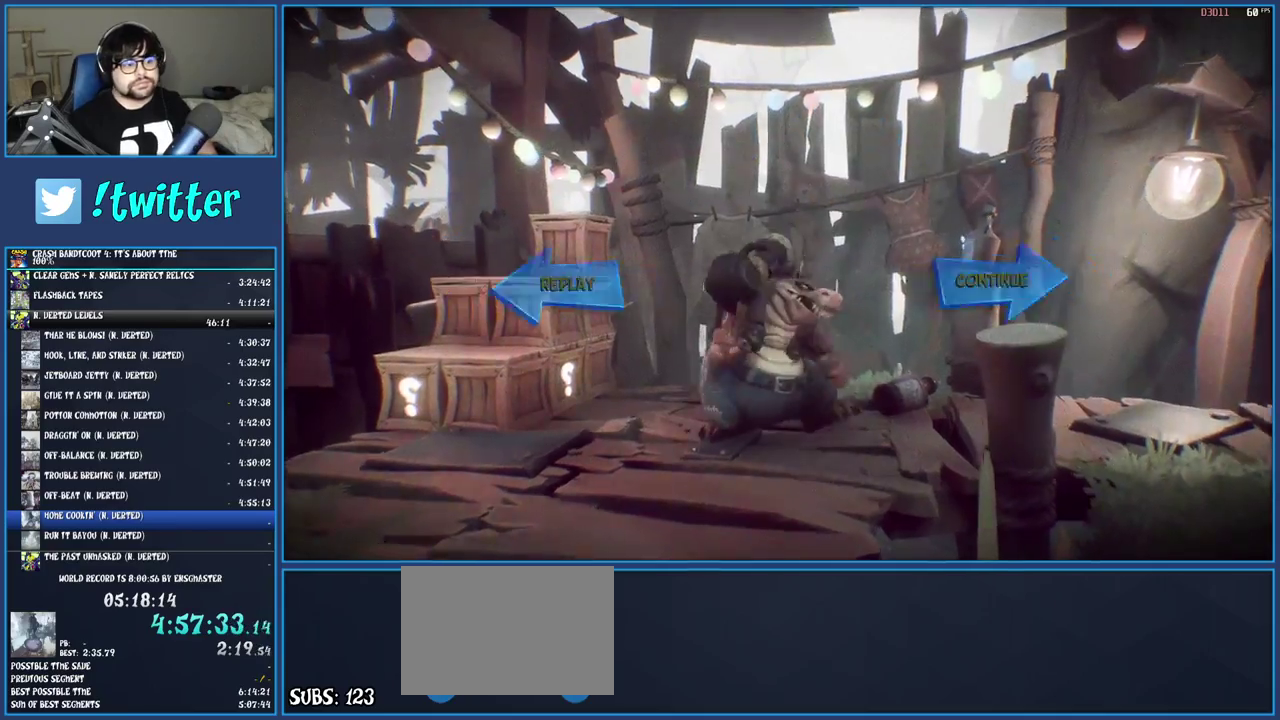
{"buttons": ["CROSS"], "left_stick": "center", "right_stick": "center", "events": [[33, "CROSS", "down"], [267, "CROSS", "up"], [333, "CROSS", "down"], [433, "CROSS", "up"], [483, "CROSS", "down"]]}
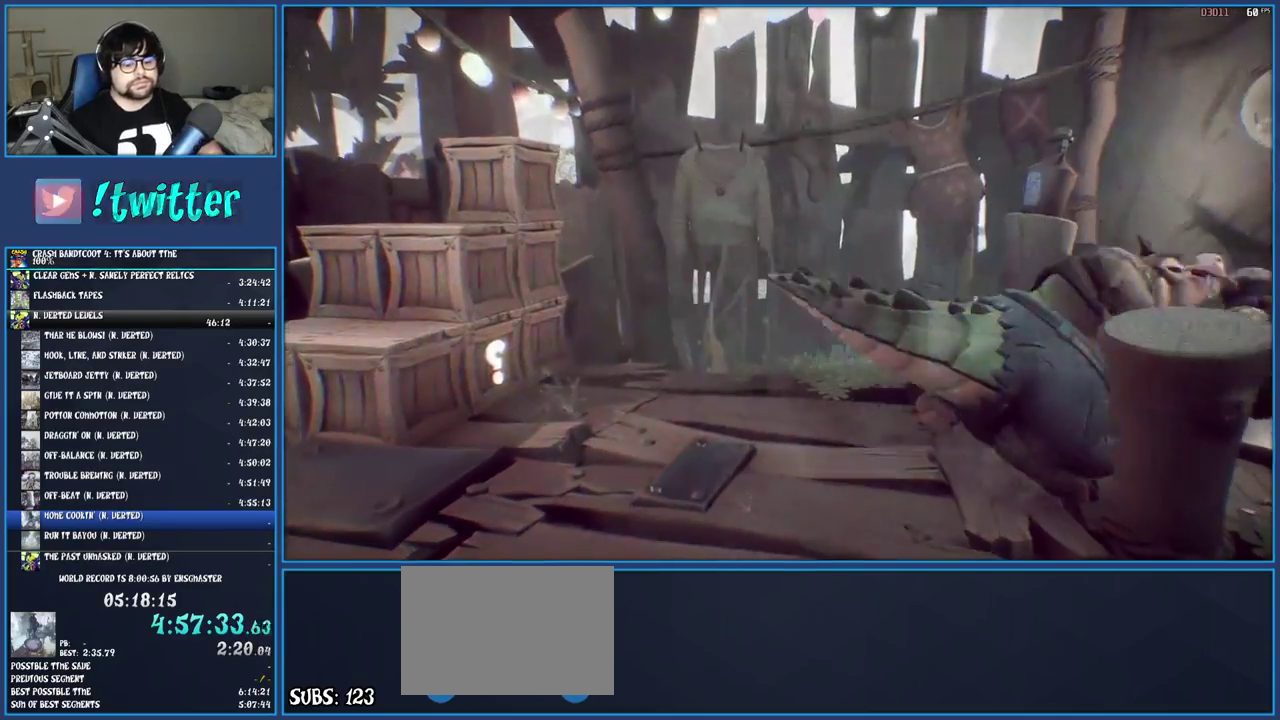
{"buttons": ["CROSS"], "left_stick": "center", "right_stick": "center", "events": [[83, "CROSS", "up"], [167, "CROSS", "down"], [250, "CROSS", "up"], [333, "CROSS", "down"], [383, "CROSS", "up"], [483, "CROSS", "down"]]}
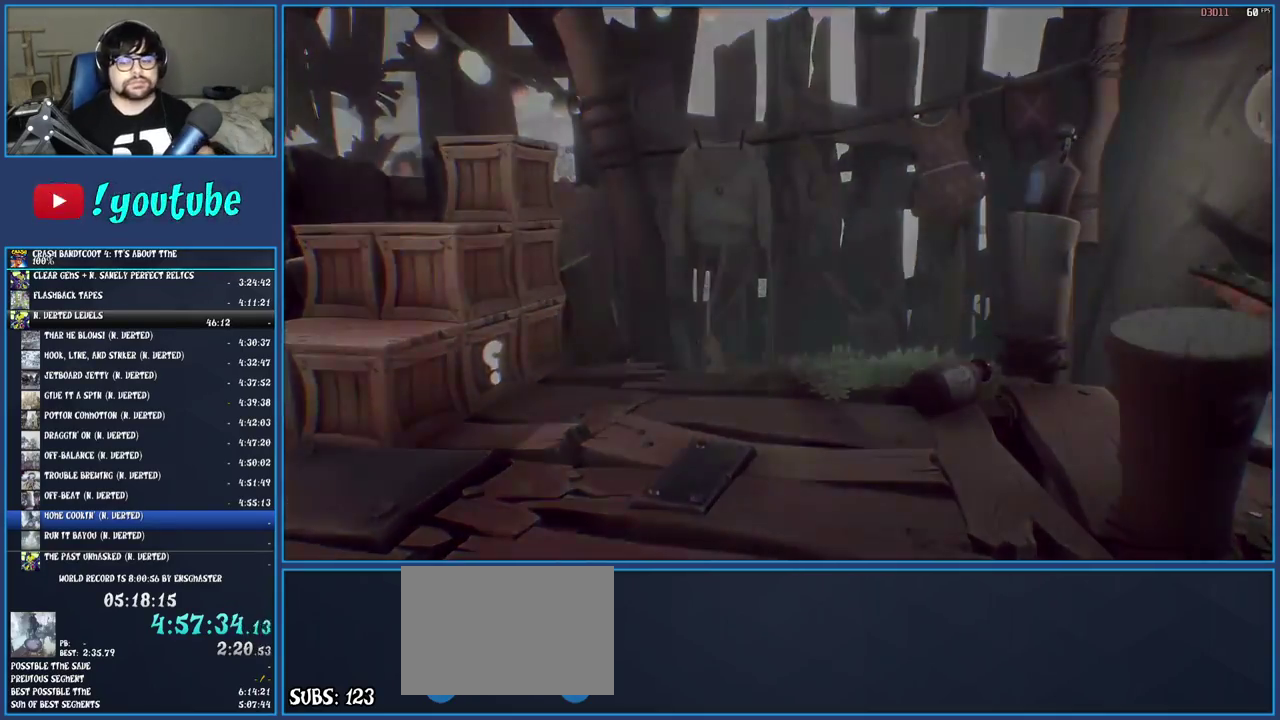
{"buttons": ["CROSS"], "left_stick": "center", "right_stick": "center", "events": [[67, "CROSS", "up"], [133, "CROSS", "down"], [217, "CROSS", "up"], [300, "CROSS", "down"], [367, "CROSS", "up"], [467, "CROSS", "down"]]}
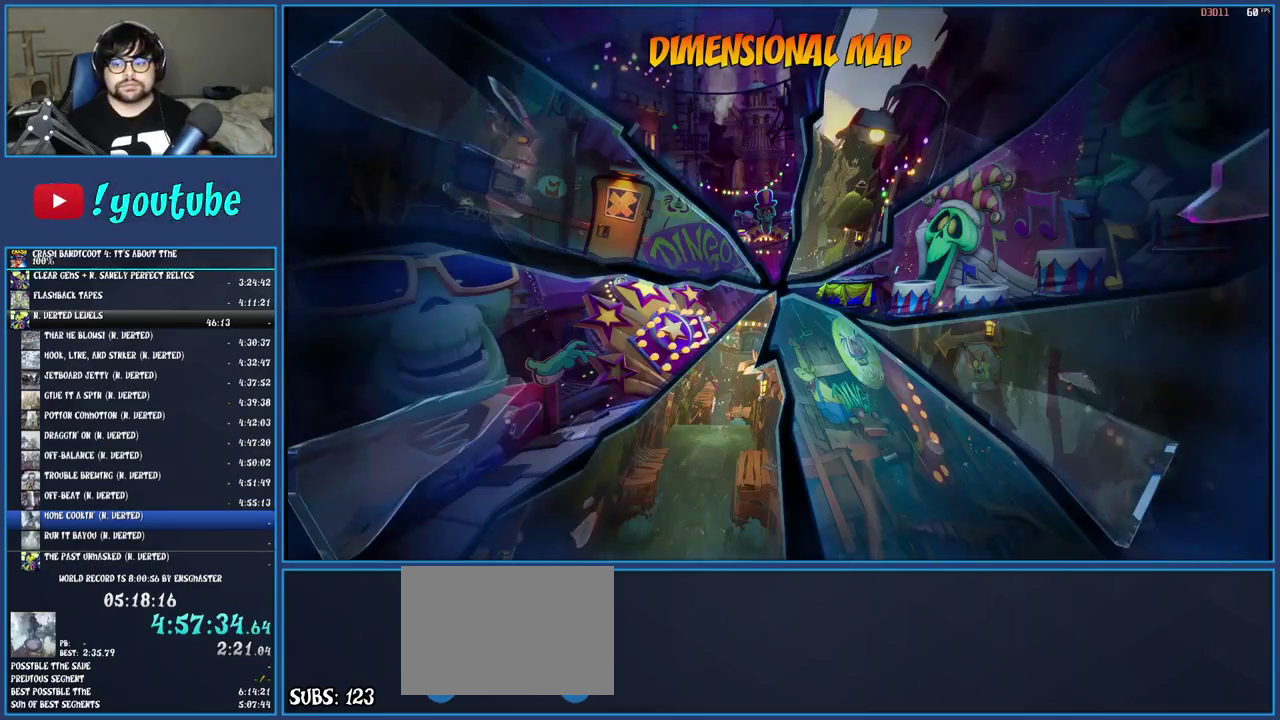
{"buttons": [], "left_stick": "center", "right_stick": "center", "events": [[33, "CROSS", "up"], [117, "CROSS", "down"], [217, "CROSS", "up"]]}
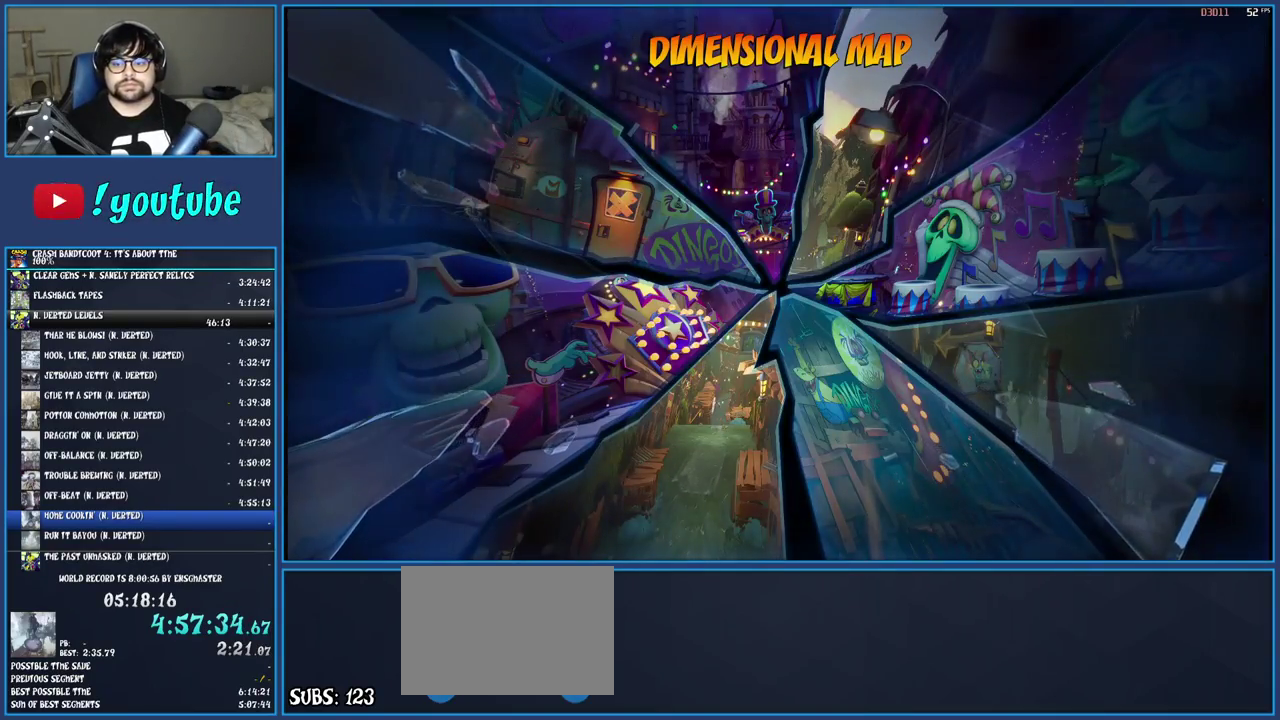
{"buttons": [], "left_stick": "center", "right_stick": "center", "events": []}